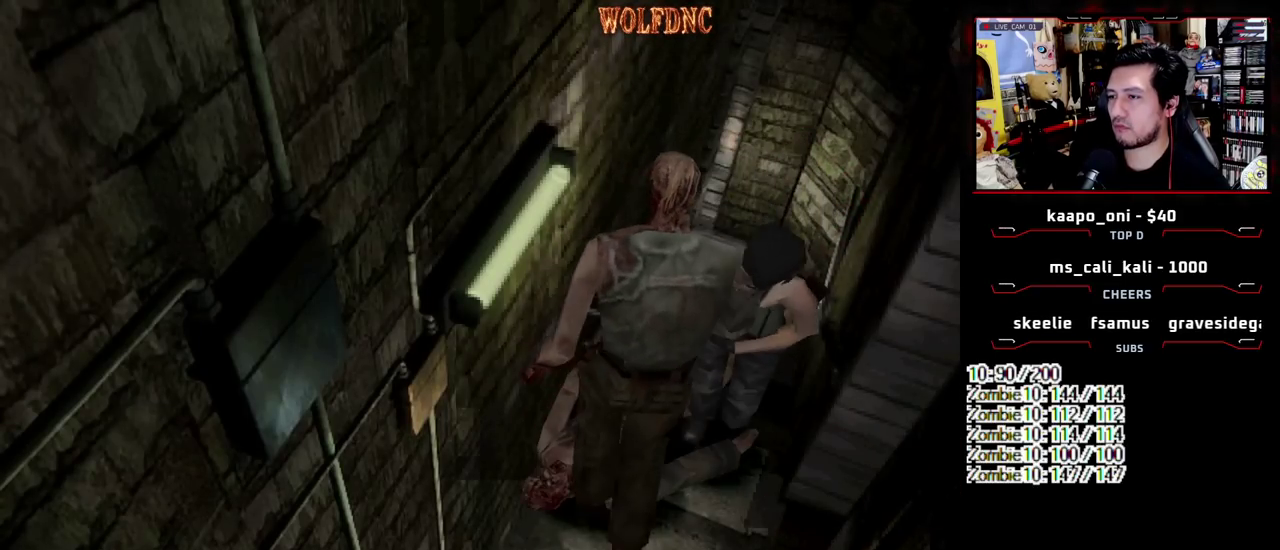
Gameplay with a controller (PlayStation layout); each line is a JSON object with the inputs held at the frame after it. "events" lists button and stick changes between this image and that frame as [ms after this image, input, new state], when the widget could be followed in between. Not read: L3 R3.
{"buttons": ["CROSS", "SQUARE", "DPAD_UP"], "events": [[267, "CROSS", "up"], [267, "DPAD_LEFT", "up"], [317, "CROSS", "down"], [450, "CROSS", "up"], [500, "CROSS", "down"]]}
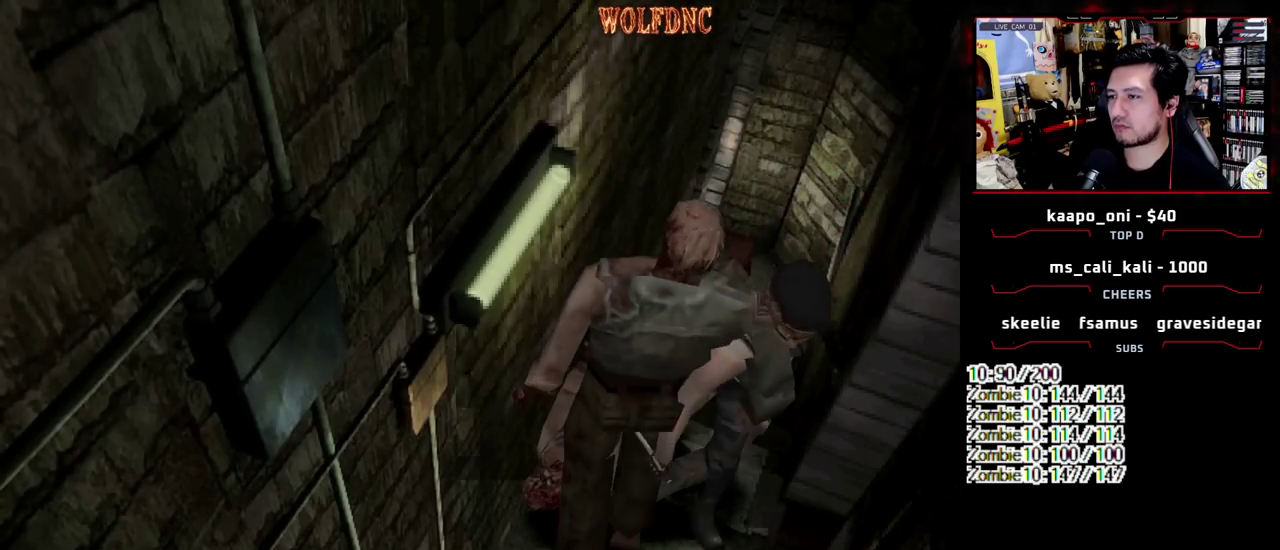
{"buttons": ["CROSS", "SQUARE", "DPAD_UP", "DPAD_LEFT"], "events": [[100, "DPAD_LEFT", "down"], [183, "DPAD_LEFT", "up"], [333, "CROSS", "up"], [333, "DPAD_LEFT", "down"], [383, "CROSS", "down"]]}
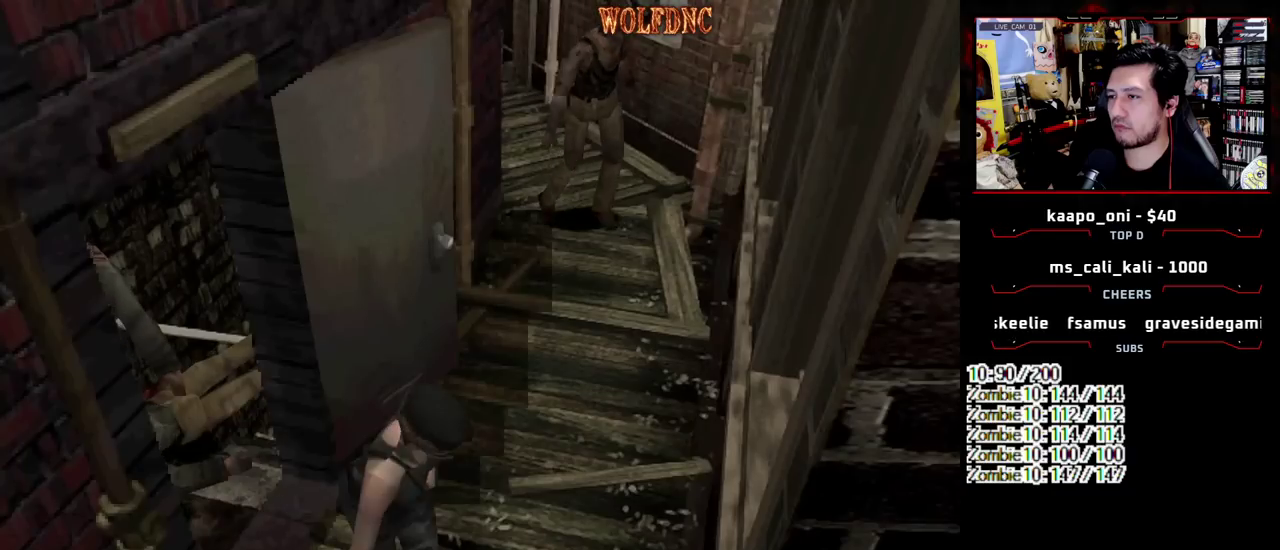
{"buttons": ["SQUARE", "DPAD_UP", "DPAD_LEFT"], "events": [[67, "DPAD_LEFT", "up"], [117, "DPAD_RIGHT", "down"], [150, "CROSS", "up"], [350, "DPAD_LEFT", "down"], [400, "DPAD_RIGHT", "up"]]}
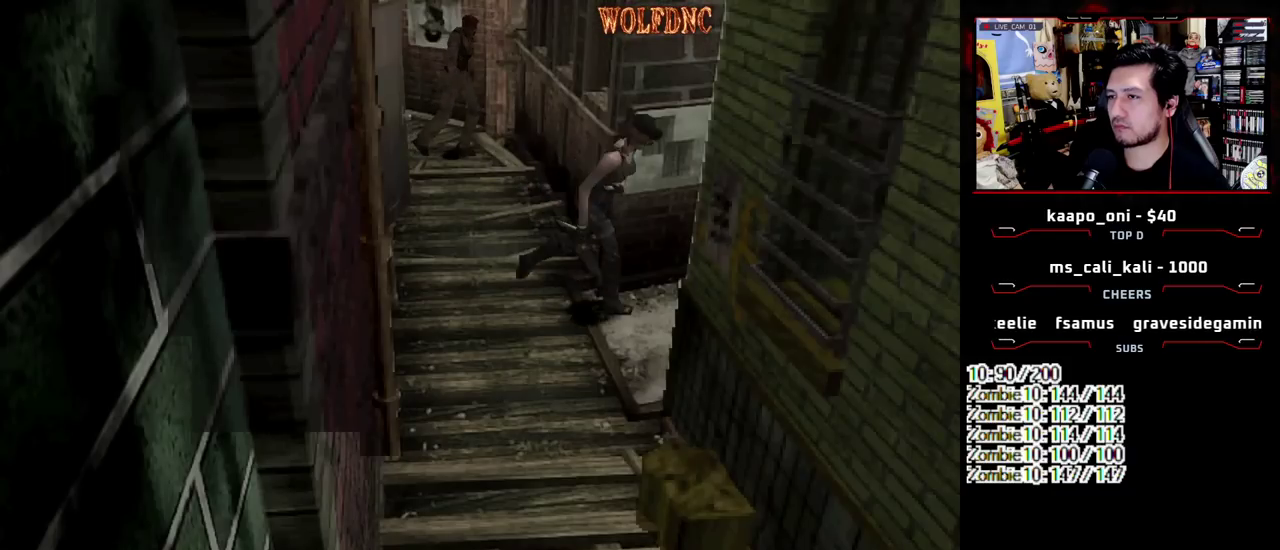
{"buttons": ["SQUARE", "DPAD_UP"], "events": [[167, "DPAD_LEFT", "up"], [267, "DPAD_LEFT", "down"], [450, "DPAD_LEFT", "up"]]}
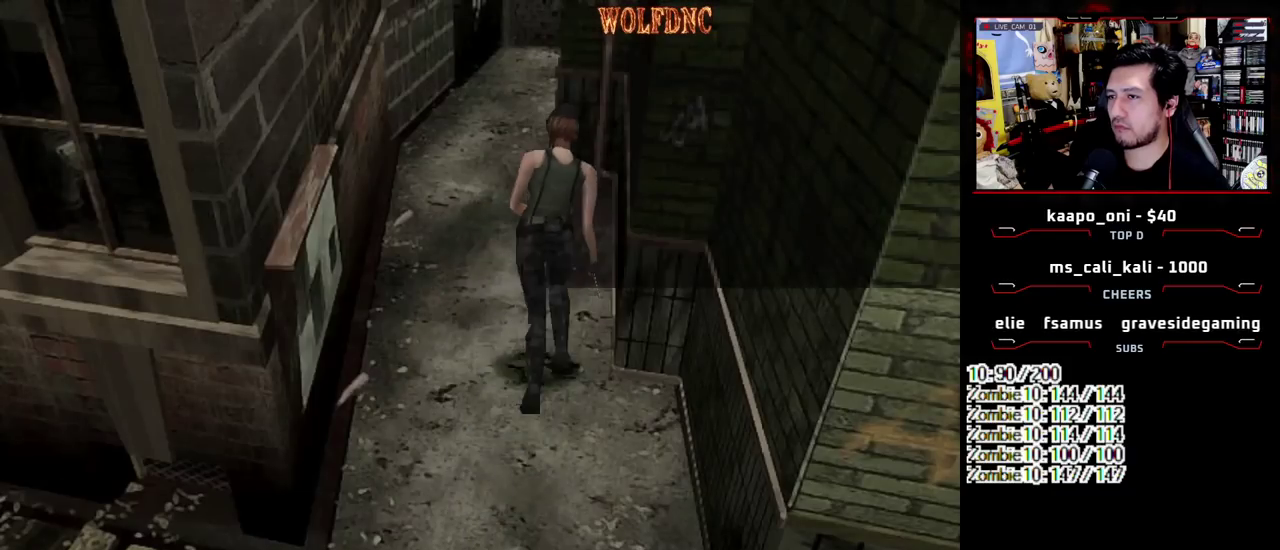
{"buttons": ["SQUARE", "DPAD_UP", "DPAD_RIGHT"], "events": [[50, "DPAD_LEFT", "down"], [233, "DPAD_LEFT", "up"], [467, "DPAD_RIGHT", "down"]]}
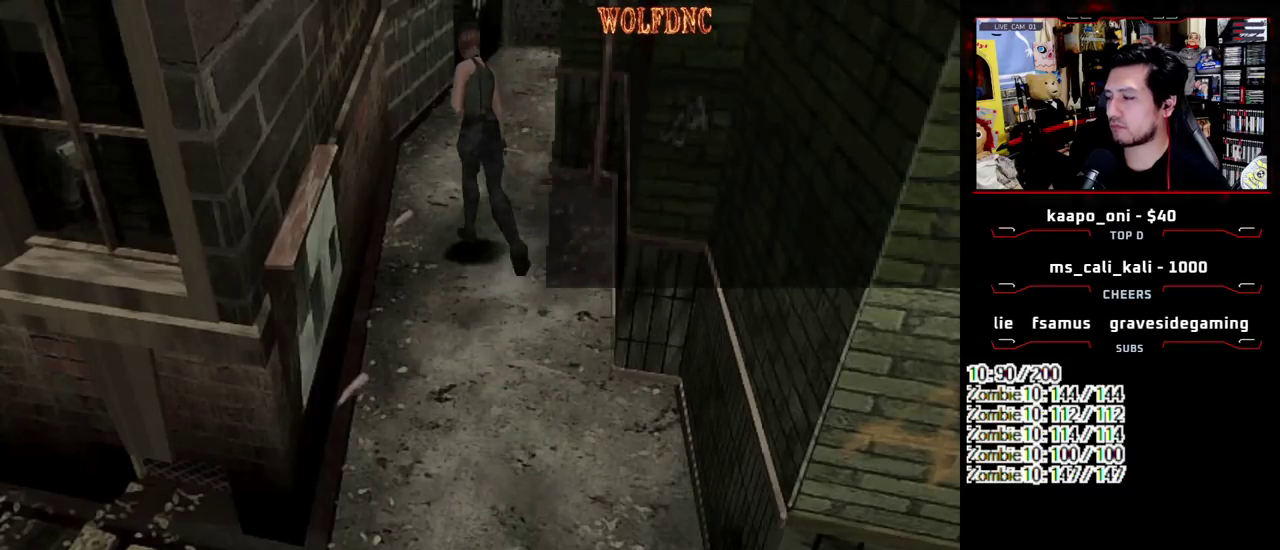
{"buttons": ["SQUARE", "DPAD_UP"], "events": [[117, "DPAD_RIGHT", "up"], [350, "DPAD_RIGHT", "down"], [483, "DPAD_RIGHT", "up"]]}
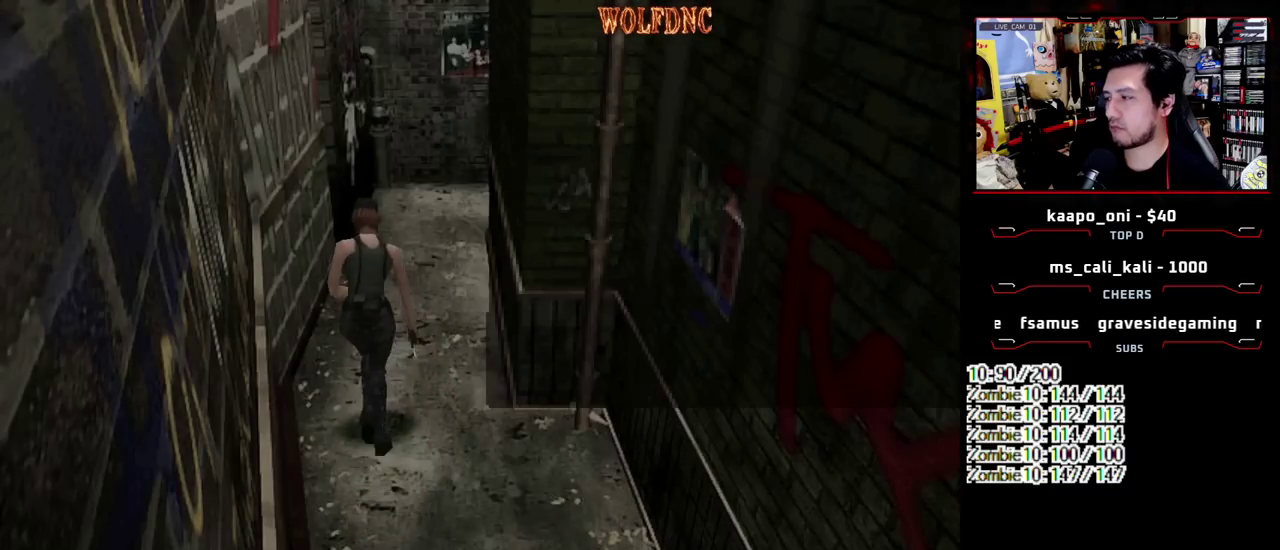
{"buttons": ["SQUARE", "DPAD_UP", "DPAD_RIGHT"], "events": [[167, "DPAD_RIGHT", "down"], [267, "DPAD_RIGHT", "up"], [500, "DPAD_RIGHT", "down"]]}
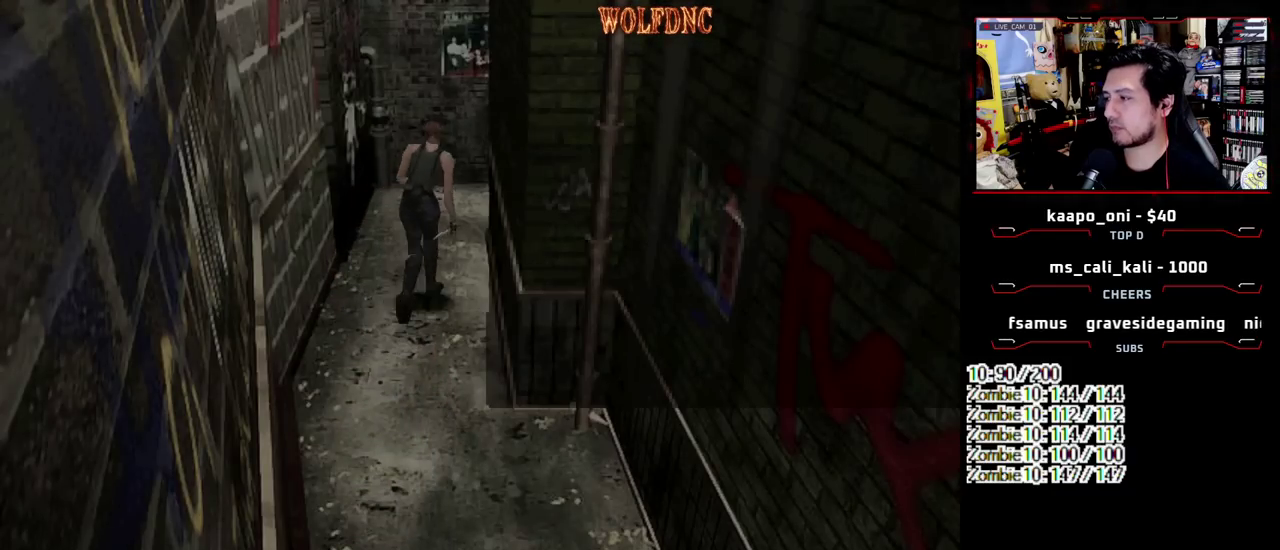
{"buttons": ["SQUARE", "DPAD_UP", "DPAD_RIGHT"], "events": [[50, "DPAD_RIGHT", "up"], [150, "DPAD_RIGHT", "down"]]}
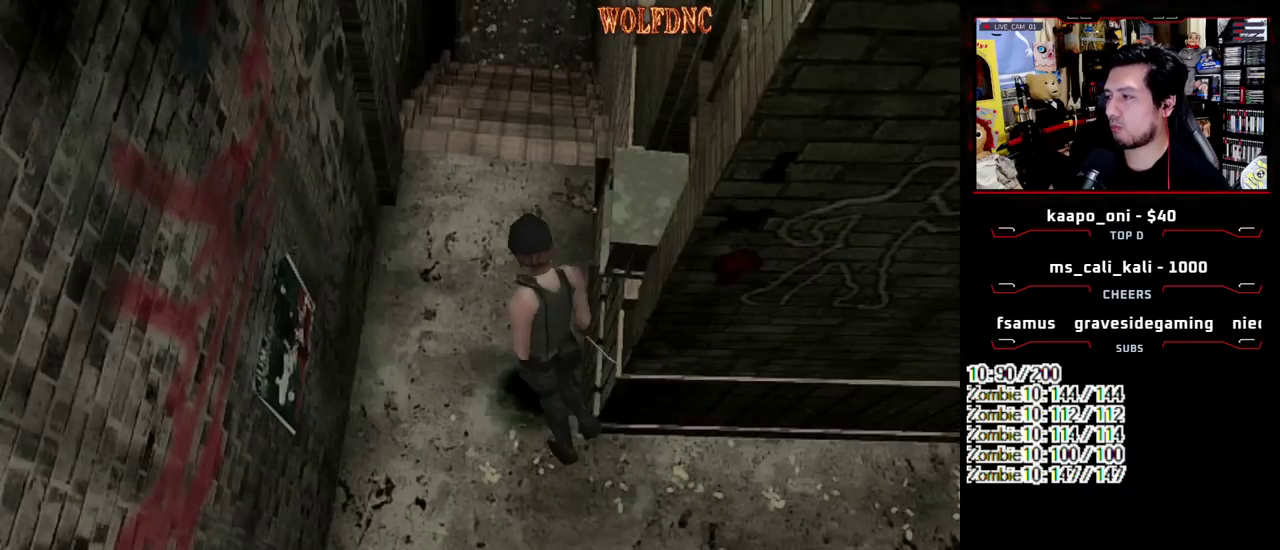
{"buttons": ["SQUARE", "DPAD_UP"], "events": [[250, "DPAD_RIGHT", "up"]]}
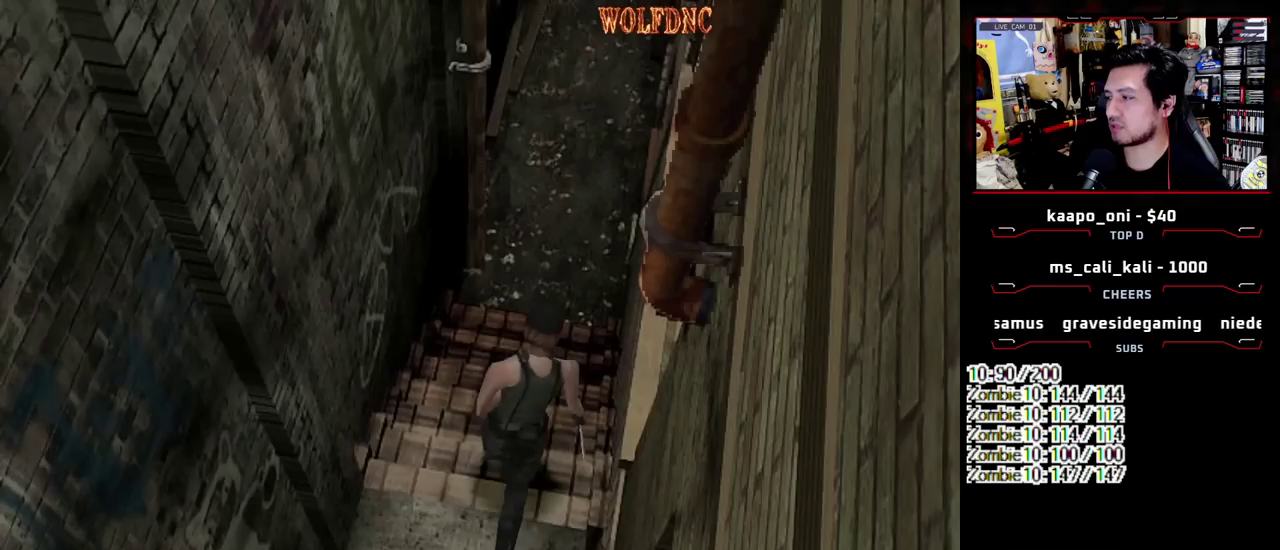
{"buttons": ["SQUARE", "DPAD_UP"], "events": []}
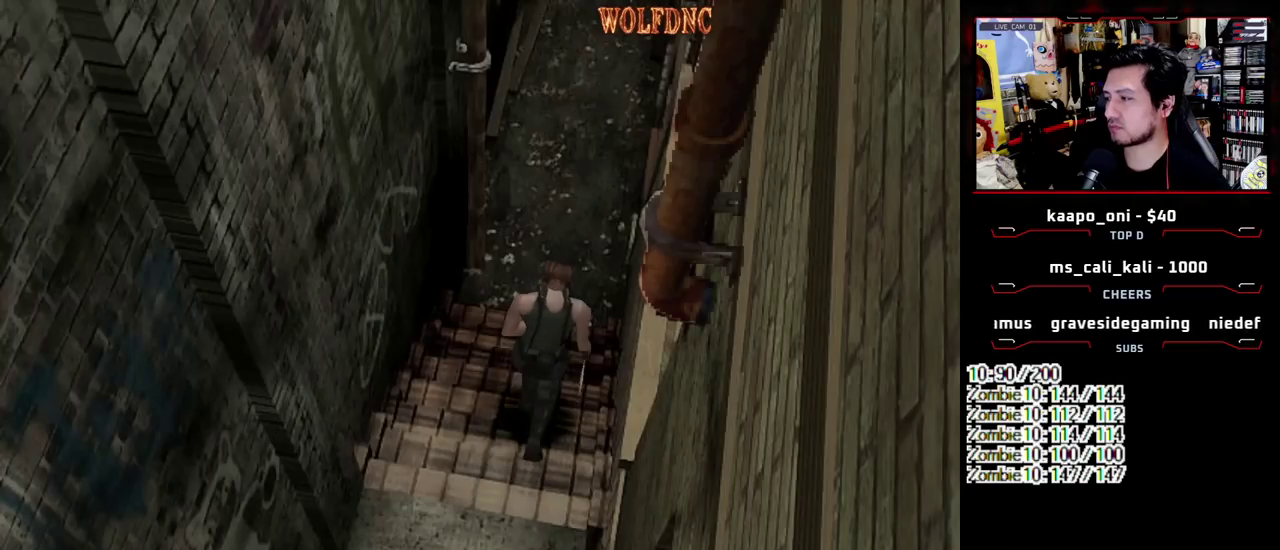
{"buttons": ["SQUARE", "DPAD_UP"], "events": []}
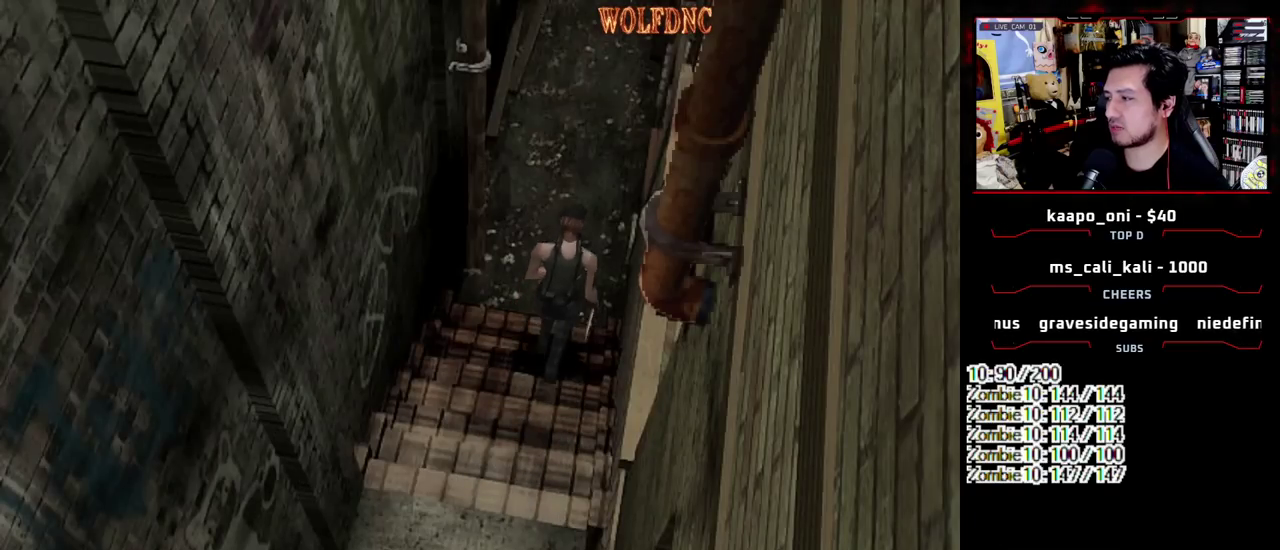
{"buttons": ["SQUARE", "DPAD_UP"], "events": []}
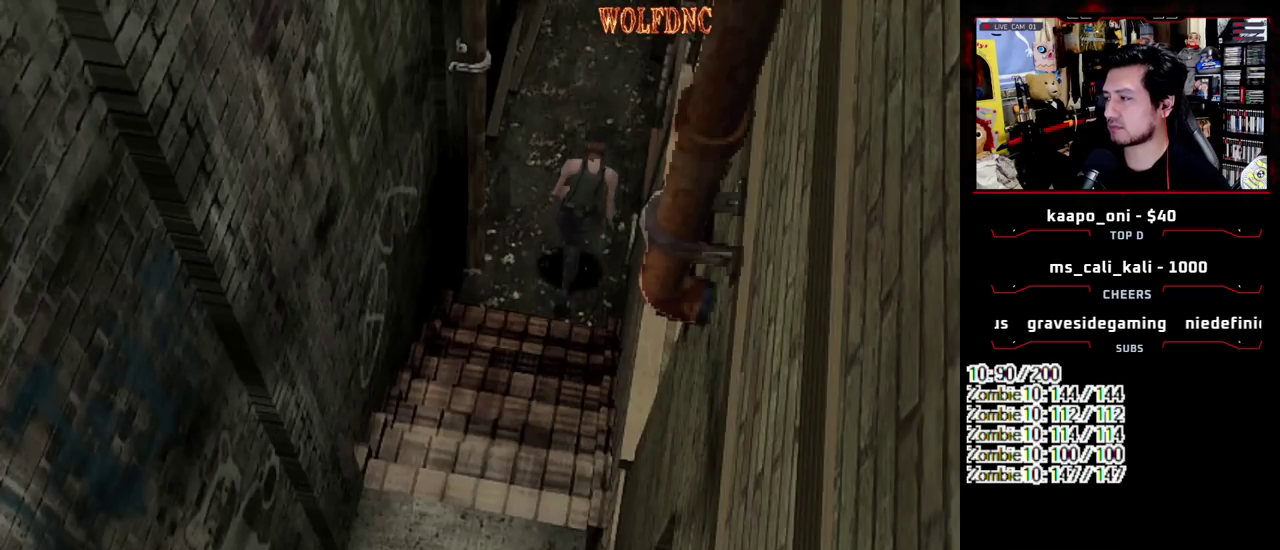
{"buttons": ["CROSS", "SQUARE", "DPAD_UP"], "events": [[217, "CROSS", "down"]]}
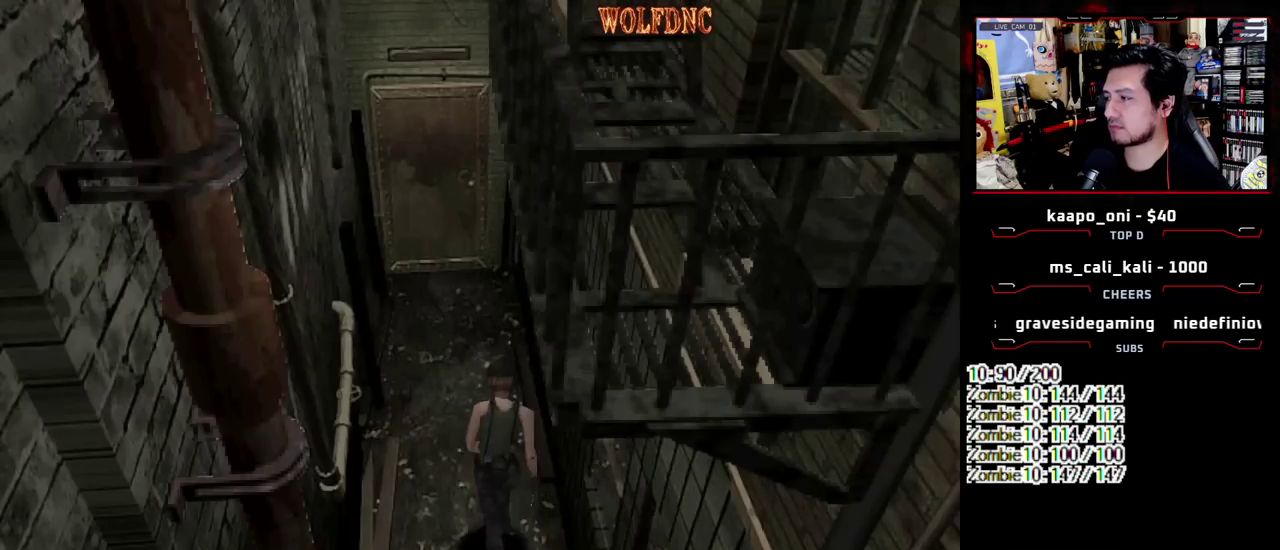
{"buttons": ["CROSS", "SQUARE", "DPAD_UP"], "events": []}
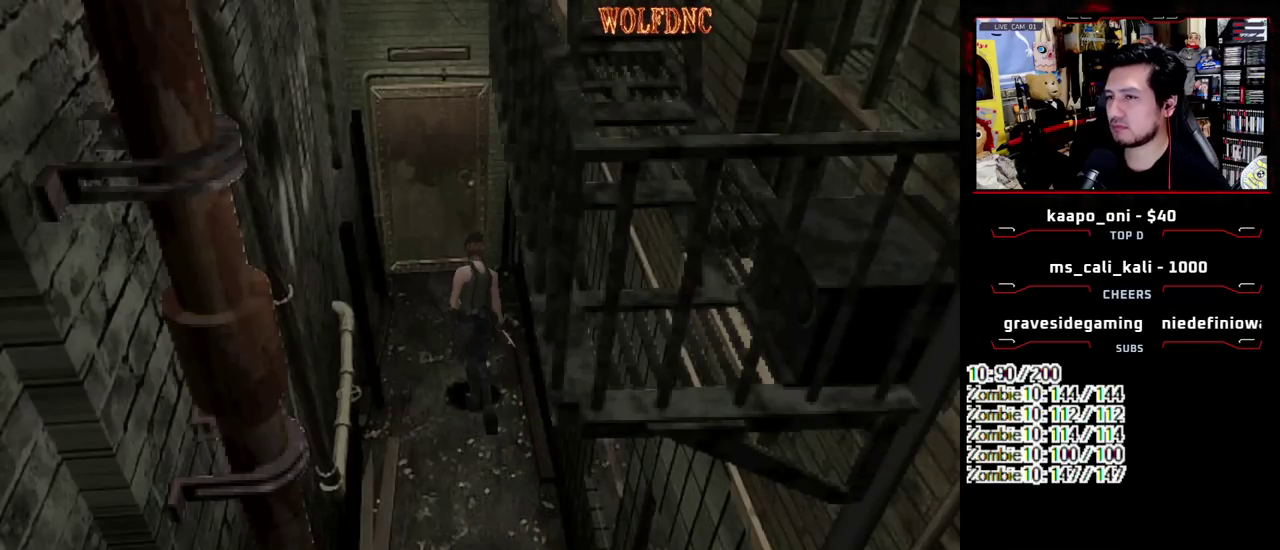
{"buttons": ["CROSS", "SQUARE", "DPAD_UP"], "events": []}
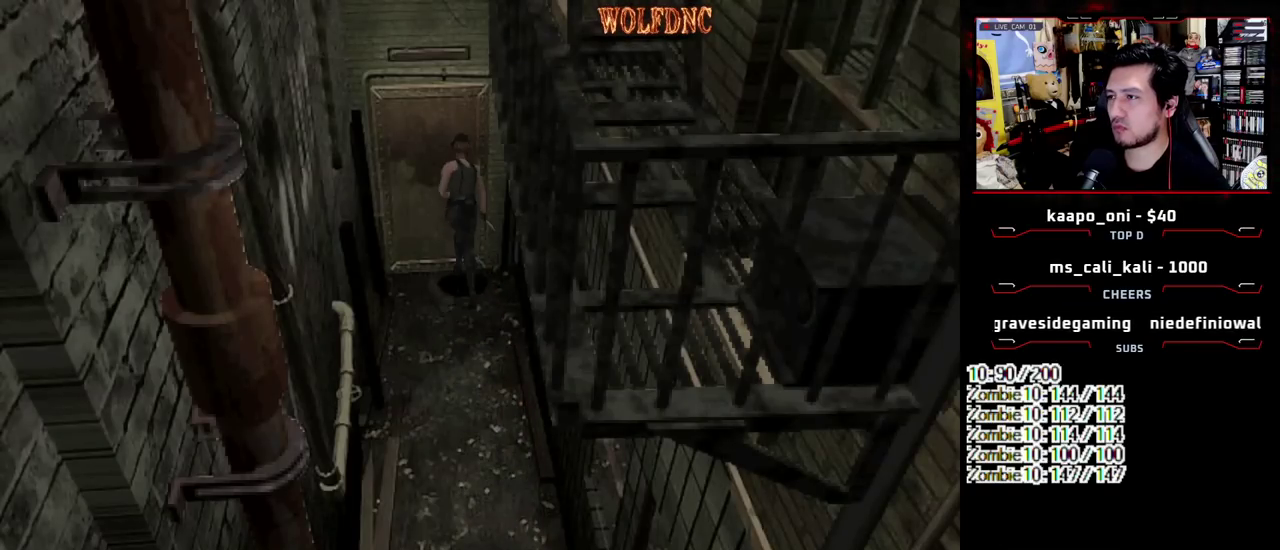
{"buttons": ["SQUARE", "DPAD_UP"], "events": [[317, "CROSS", "up"], [367, "SELECT", "down"], [417, "SELECT", "up"]]}
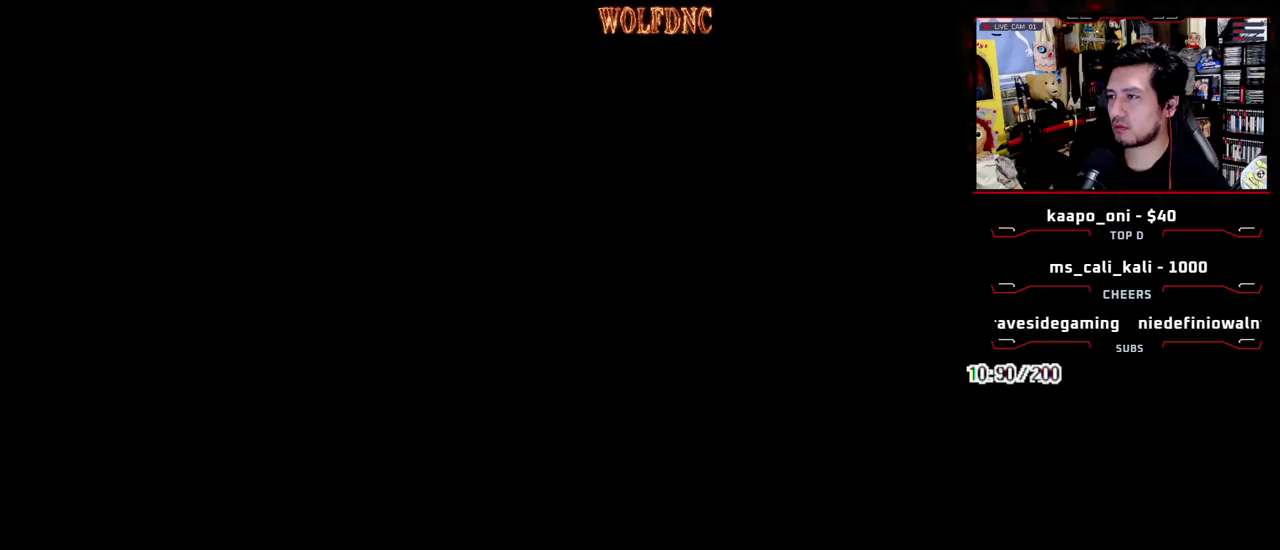
{"buttons": ["SQUARE", "DPAD_UP"], "events": []}
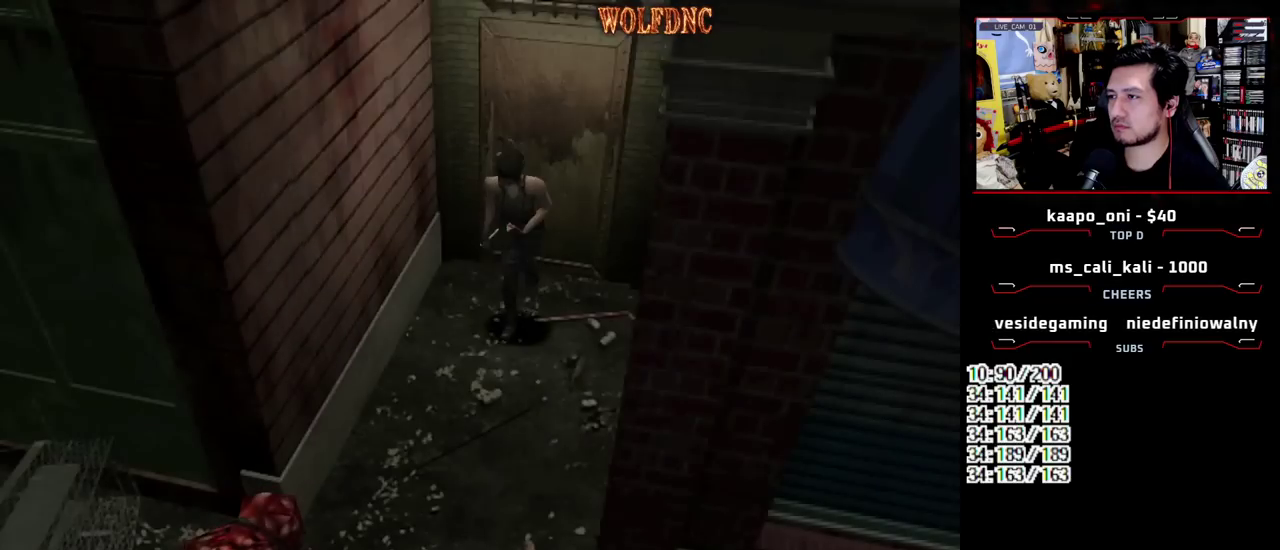
{"buttons": ["SQUARE", "DPAD_UP", "DPAD_RIGHT"], "events": [[400, "DPAD_RIGHT", "down"]]}
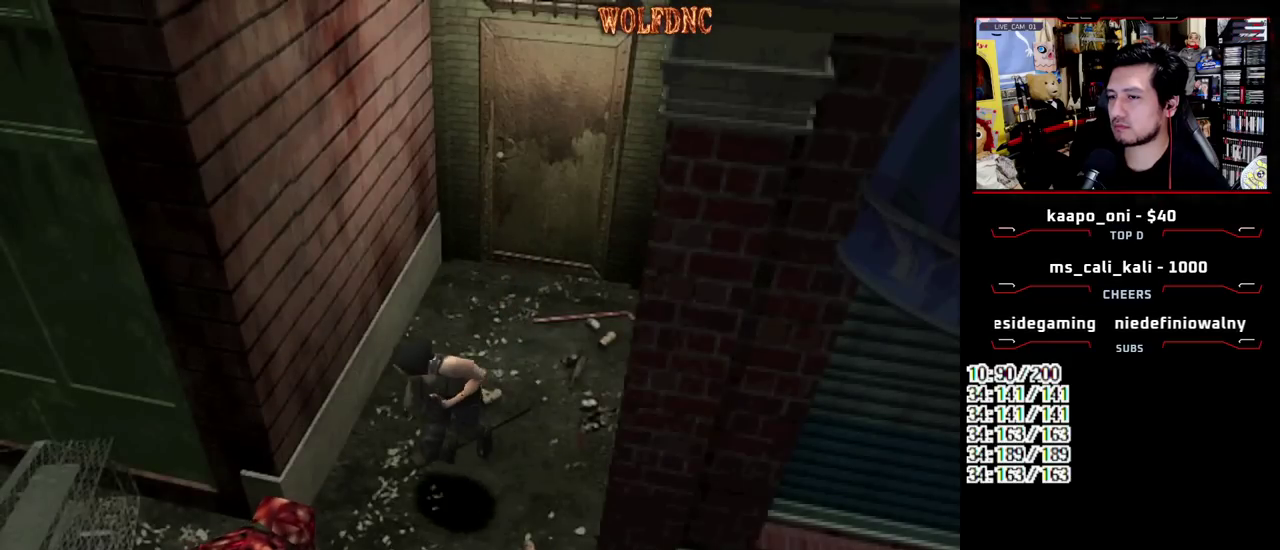
{"buttons": ["SQUARE", "DPAD_UP", "DPAD_LEFT"], "events": [[167, "DPAD_LEFT", "down"], [217, "DPAD_RIGHT", "up"]]}
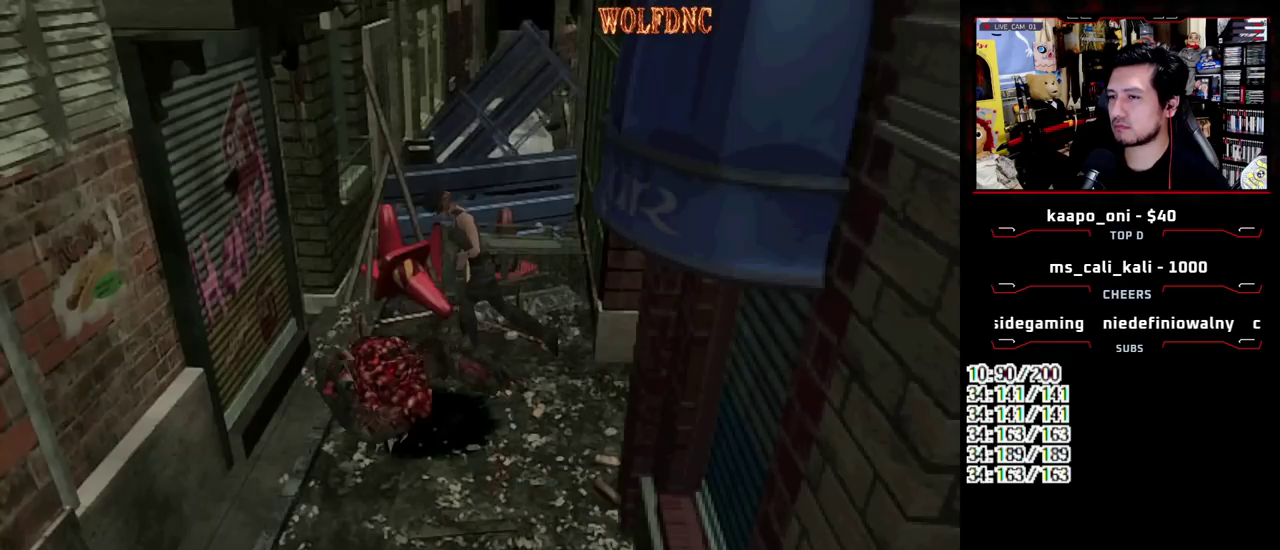
{"buttons": ["SQUARE", "DPAD_UP", "DPAD_LEFT"], "events": []}
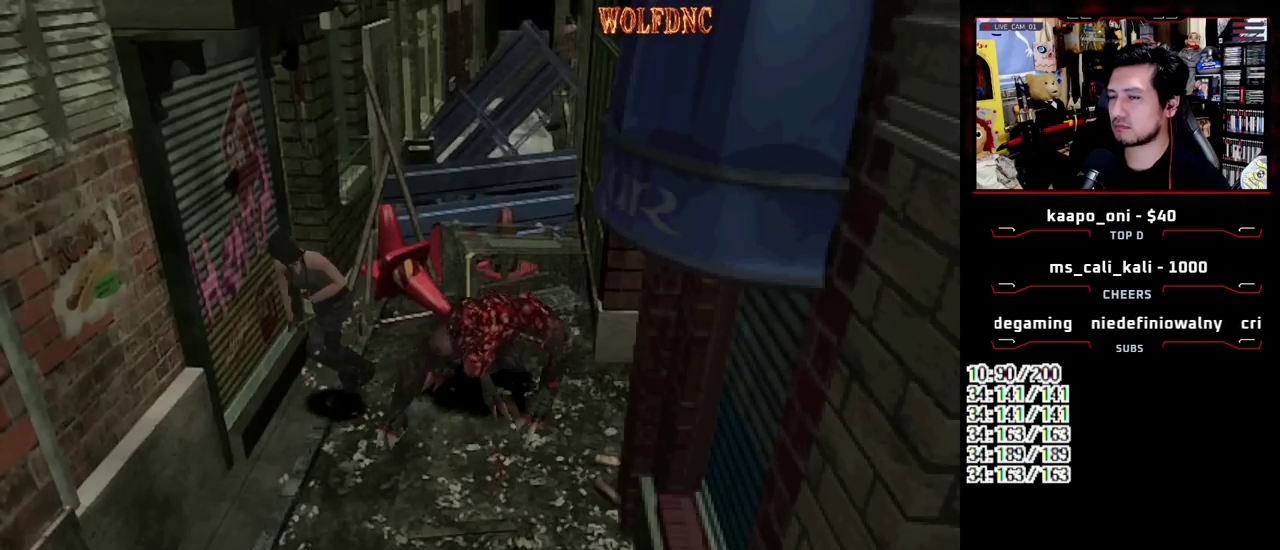
{"buttons": ["SQUARE", "DPAD_UP"], "events": [[250, "DPAD_LEFT", "up"]]}
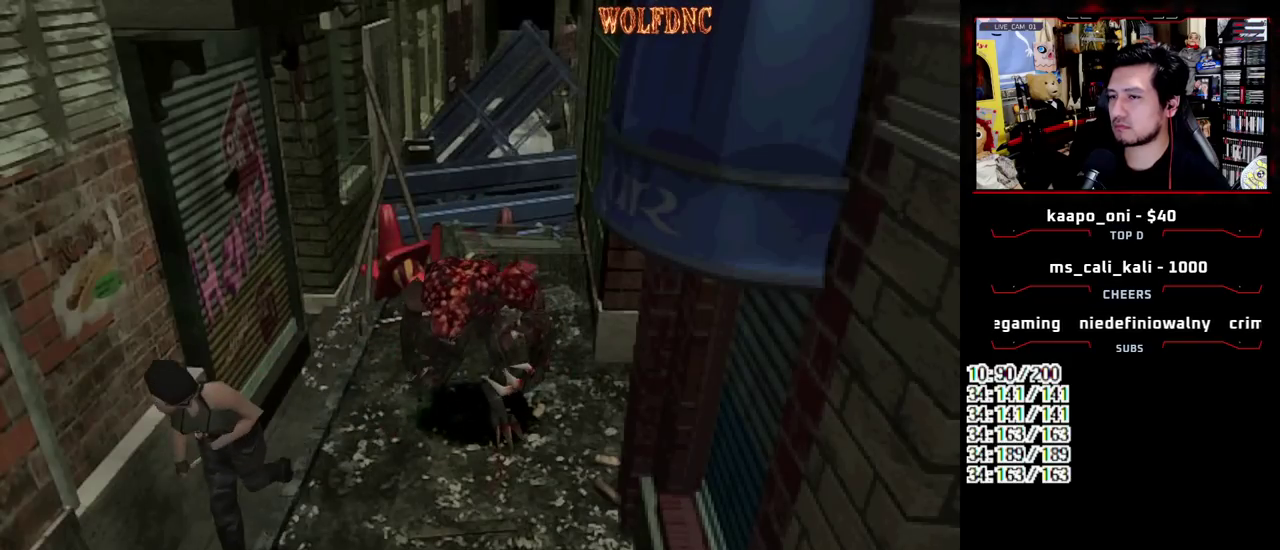
{"buttons": ["SQUARE", "DPAD_UP"], "events": []}
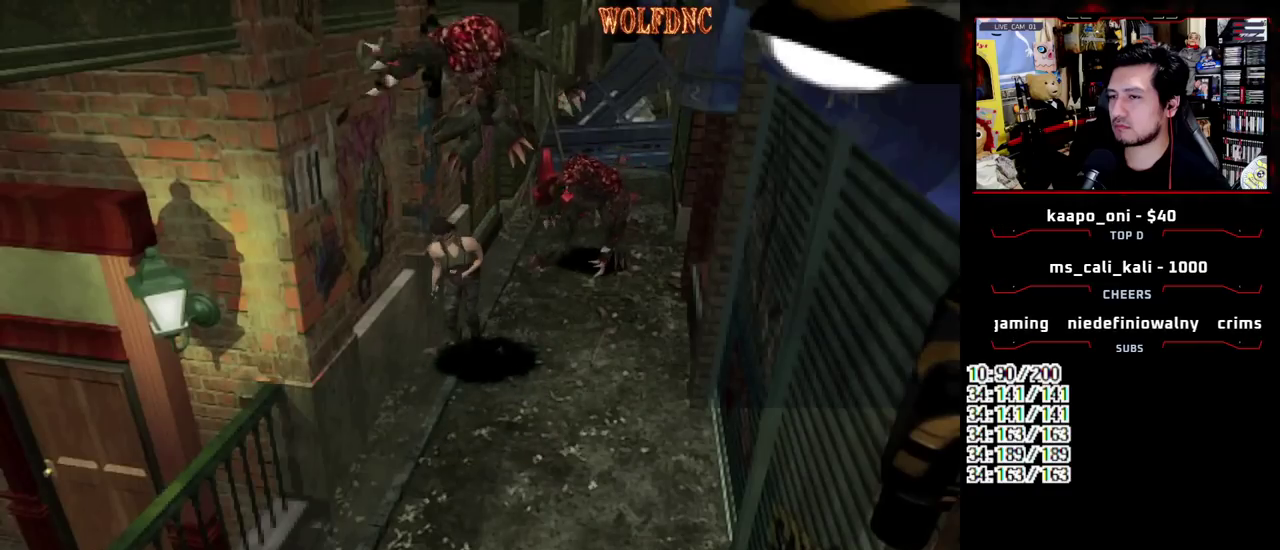
{"buttons": ["SQUARE", "DPAD_UP"], "events": []}